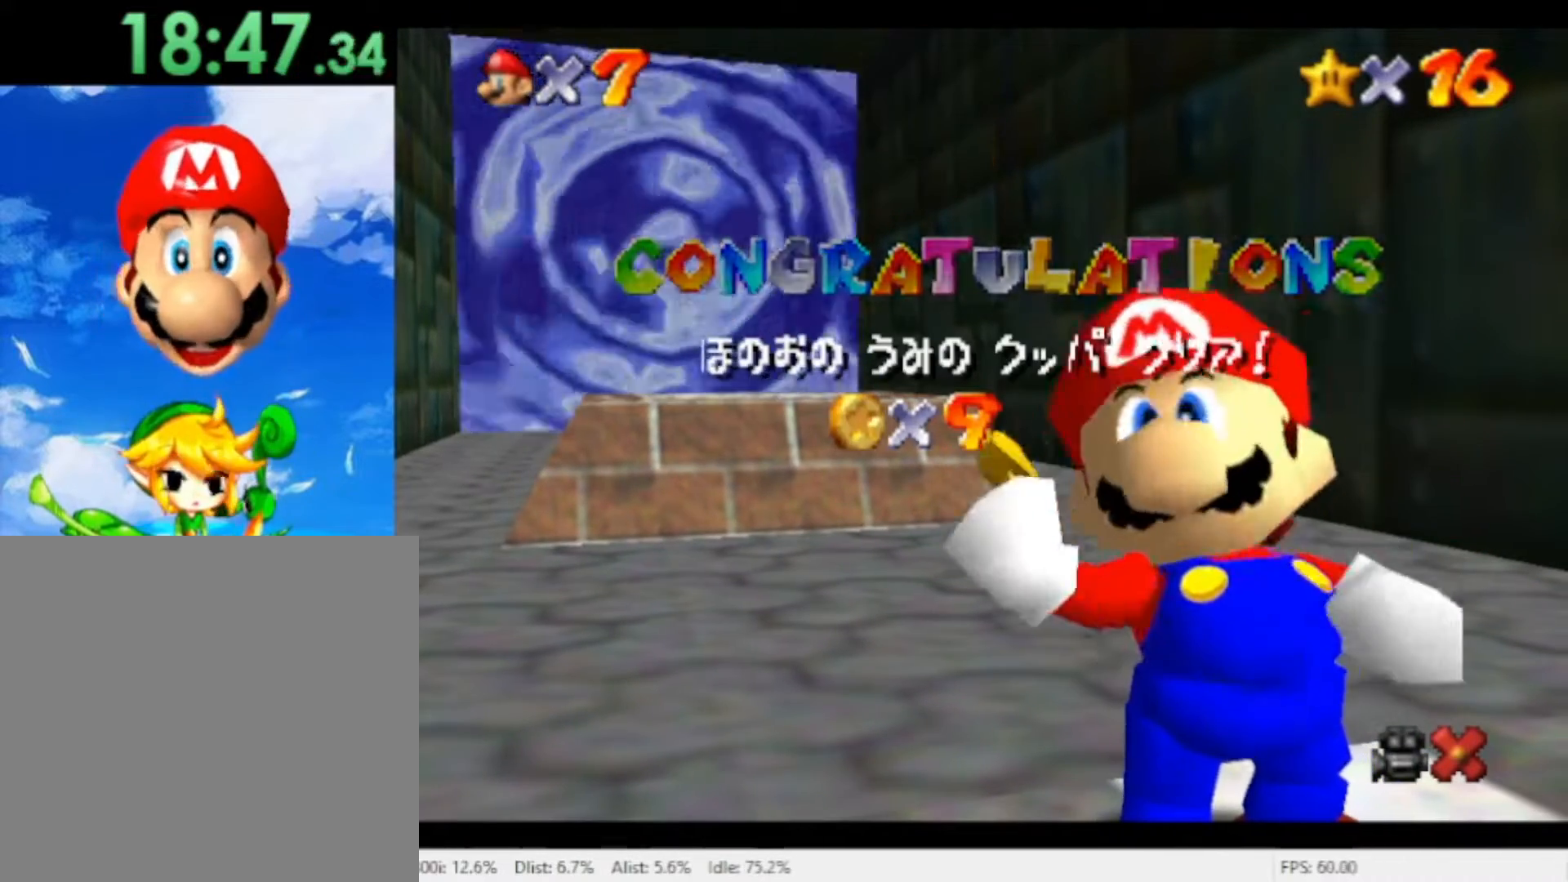
Gameplay with a controller (Nintendo layout); each line is a JSON object with the inputs held at the frame after it (dt_ms = milliseconds from this image to that frame). "events" lists button and stick changes between this image and that frame as [ms after this image, input, new state], when the widget could be followed in between. Not read: L2 L3 R2 R3 SELECT Z.
{"dt_ms": 500, "buttons": [], "left_stick": "center", "right_stick": "center", "events": [[67, "X", "down"], [167, "X", "up"], [233, "X", "down"], [300, "X", "up"], [367, "X", "down"], [433, "X", "up"]]}
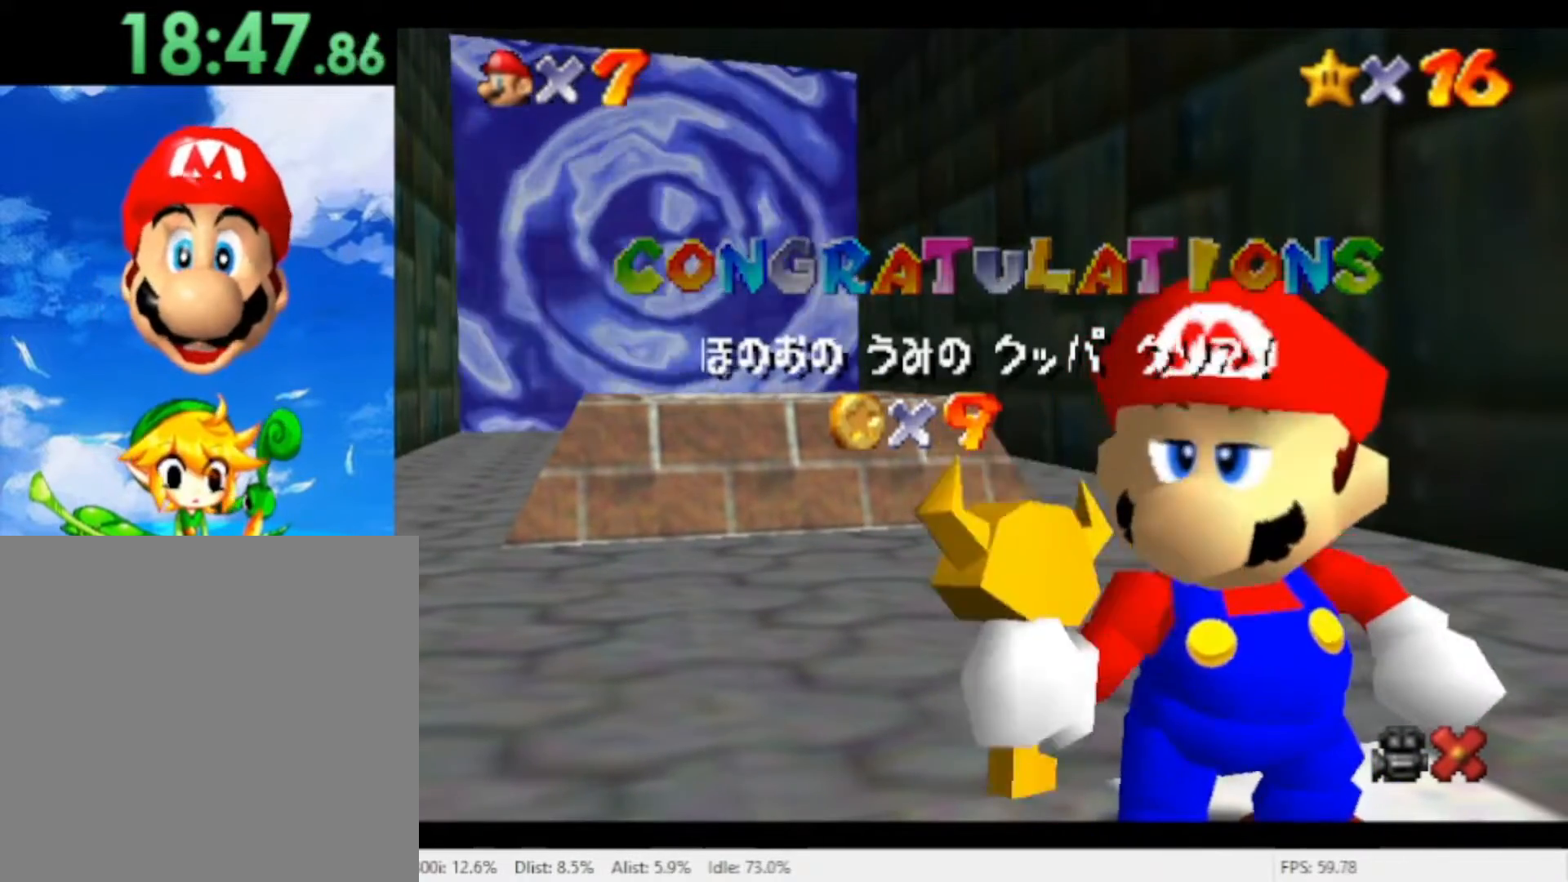
{"dt_ms": 1000, "buttons": [], "left_stick": "center", "right_stick": "center", "events": [[167, "X", "down"], [233, "X", "up"], [300, "X", "down"], [567, "X", "up"]]}
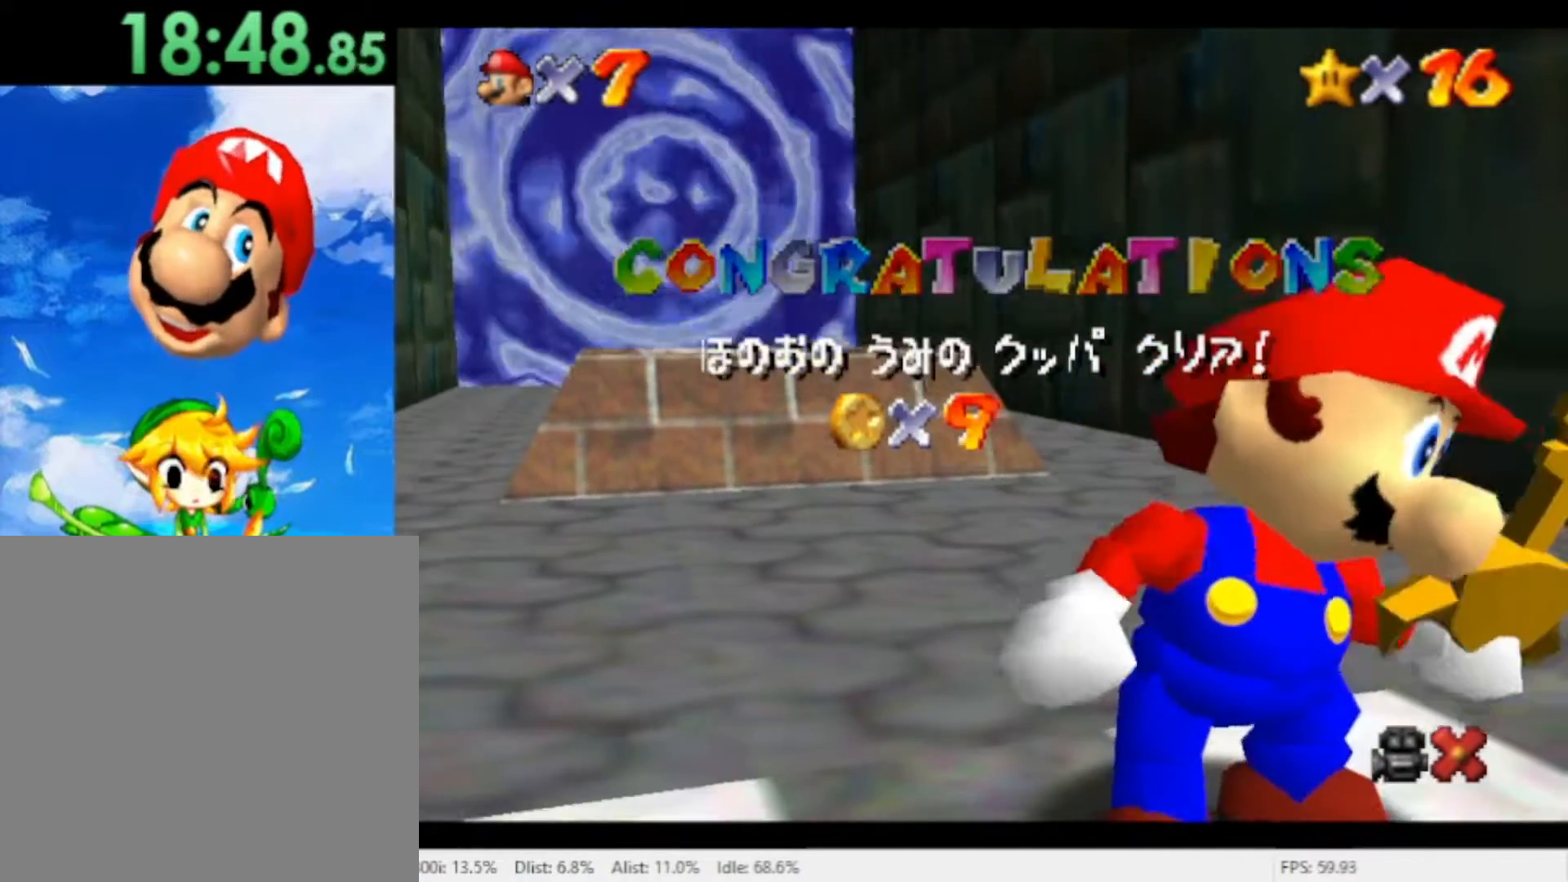
{"dt_ms": 500, "buttons": [], "left_stick": "down", "right_stick": "center", "events": [[467, "left_stick", "down"]]}
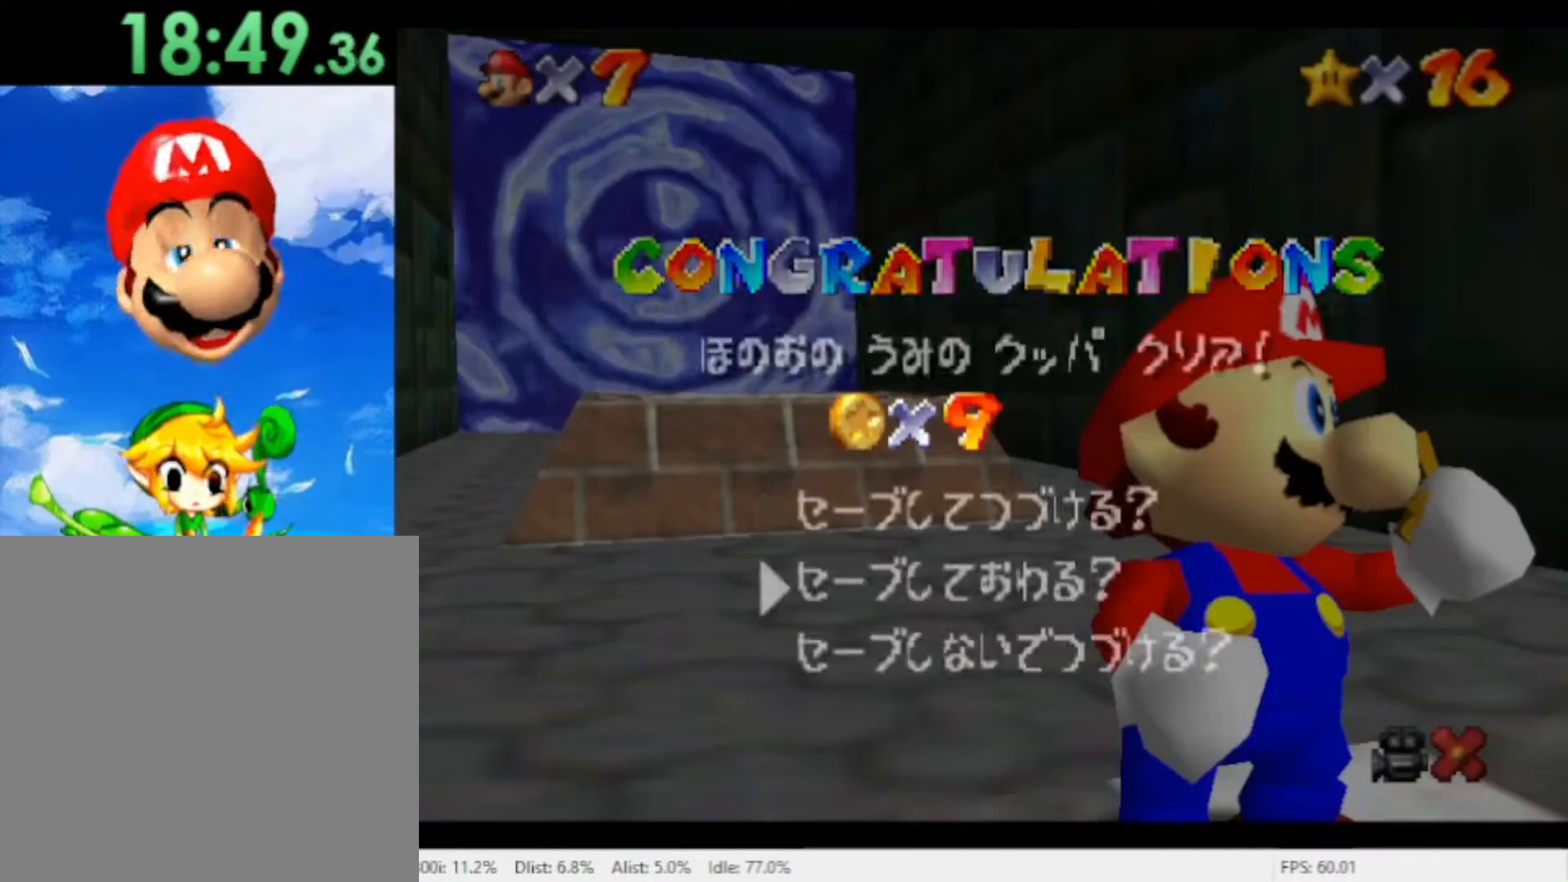
{"dt_ms": 500, "buttons": [], "left_stick": "up-left", "right_stick": "center", "events": [[67, "left_stick", "center"], [133, "left_stick", "down"], [233, "A", "down"], [267, "left_stick", "center"], [333, "A", "up"], [400, "left_stick", "up-left"]]}
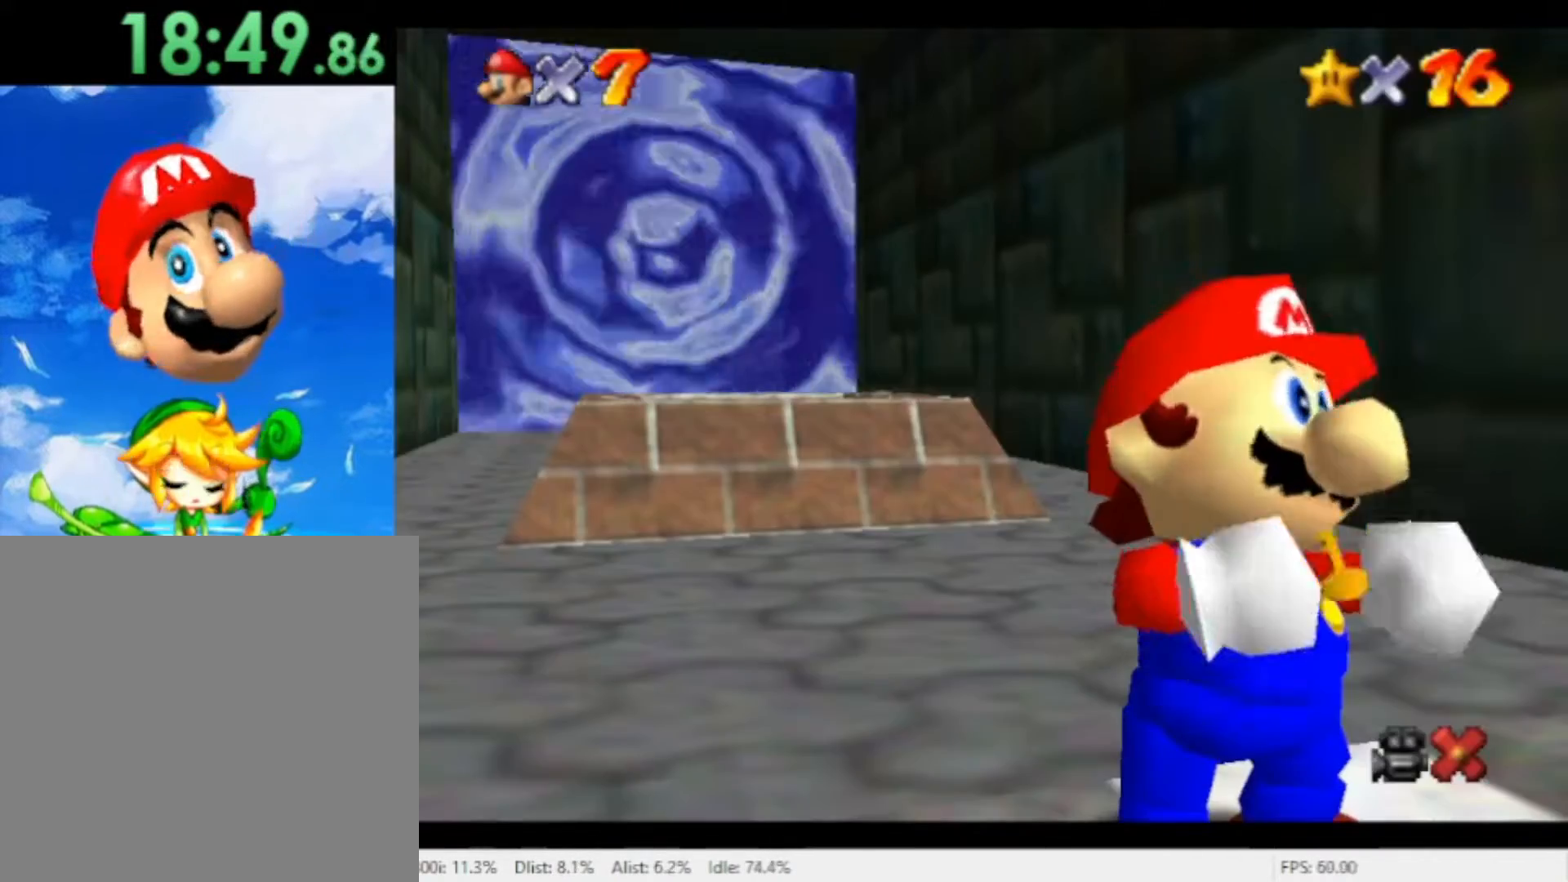
{"dt_ms": 500, "buttons": [], "left_stick": "up-left", "right_stick": "center", "events": []}
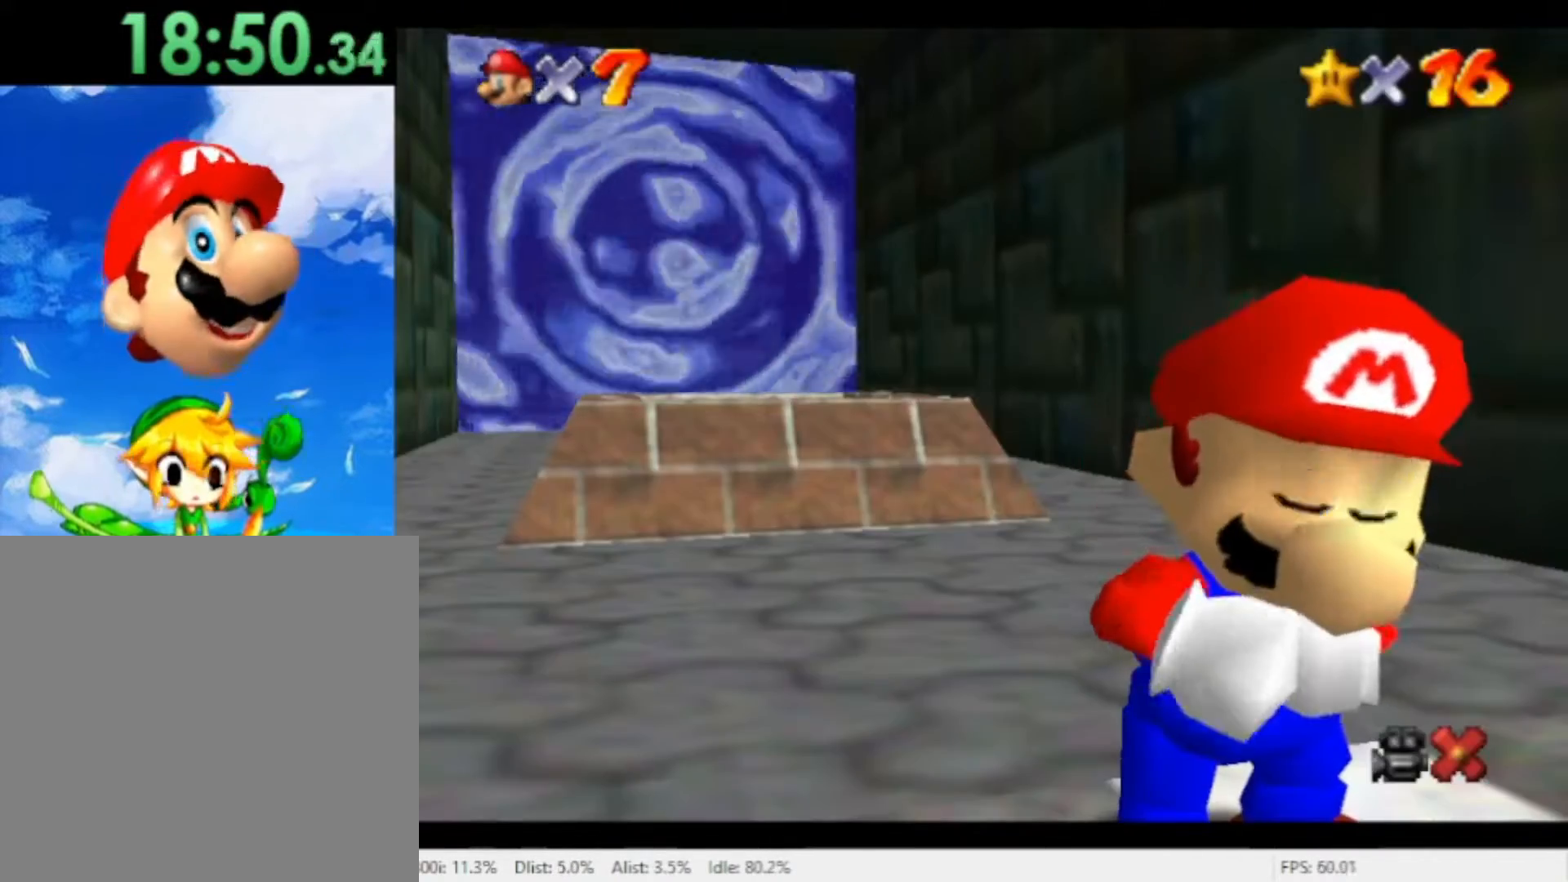
{"dt_ms": 500, "buttons": [], "left_stick": "up-left", "right_stick": "center", "events": []}
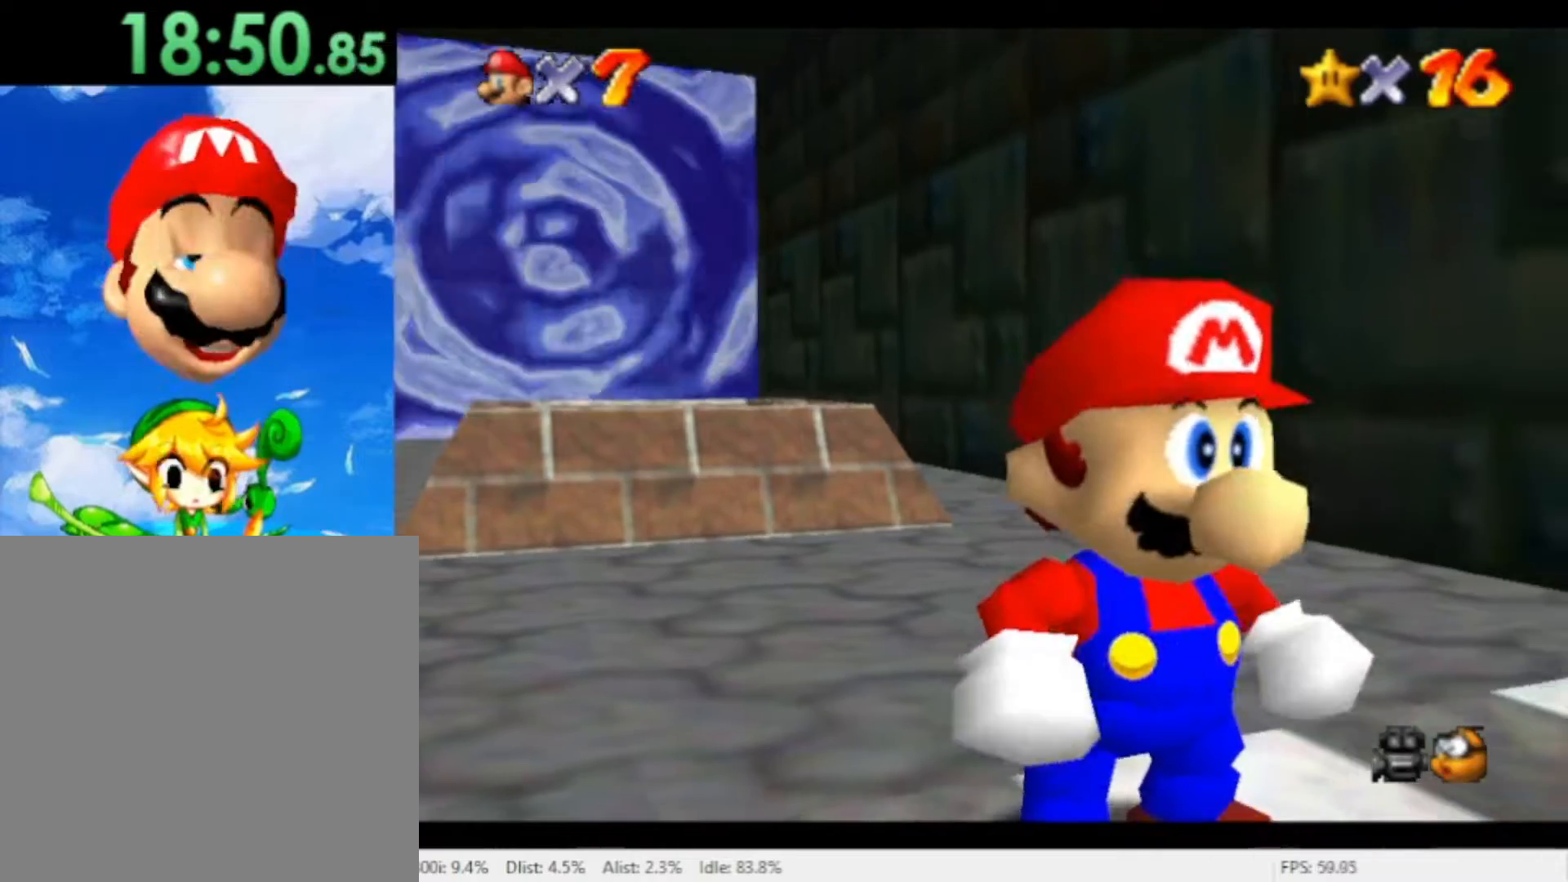
{"dt_ms": 500, "buttons": [], "left_stick": "up", "right_stick": "center", "events": [[467, "left_stick", "up"]]}
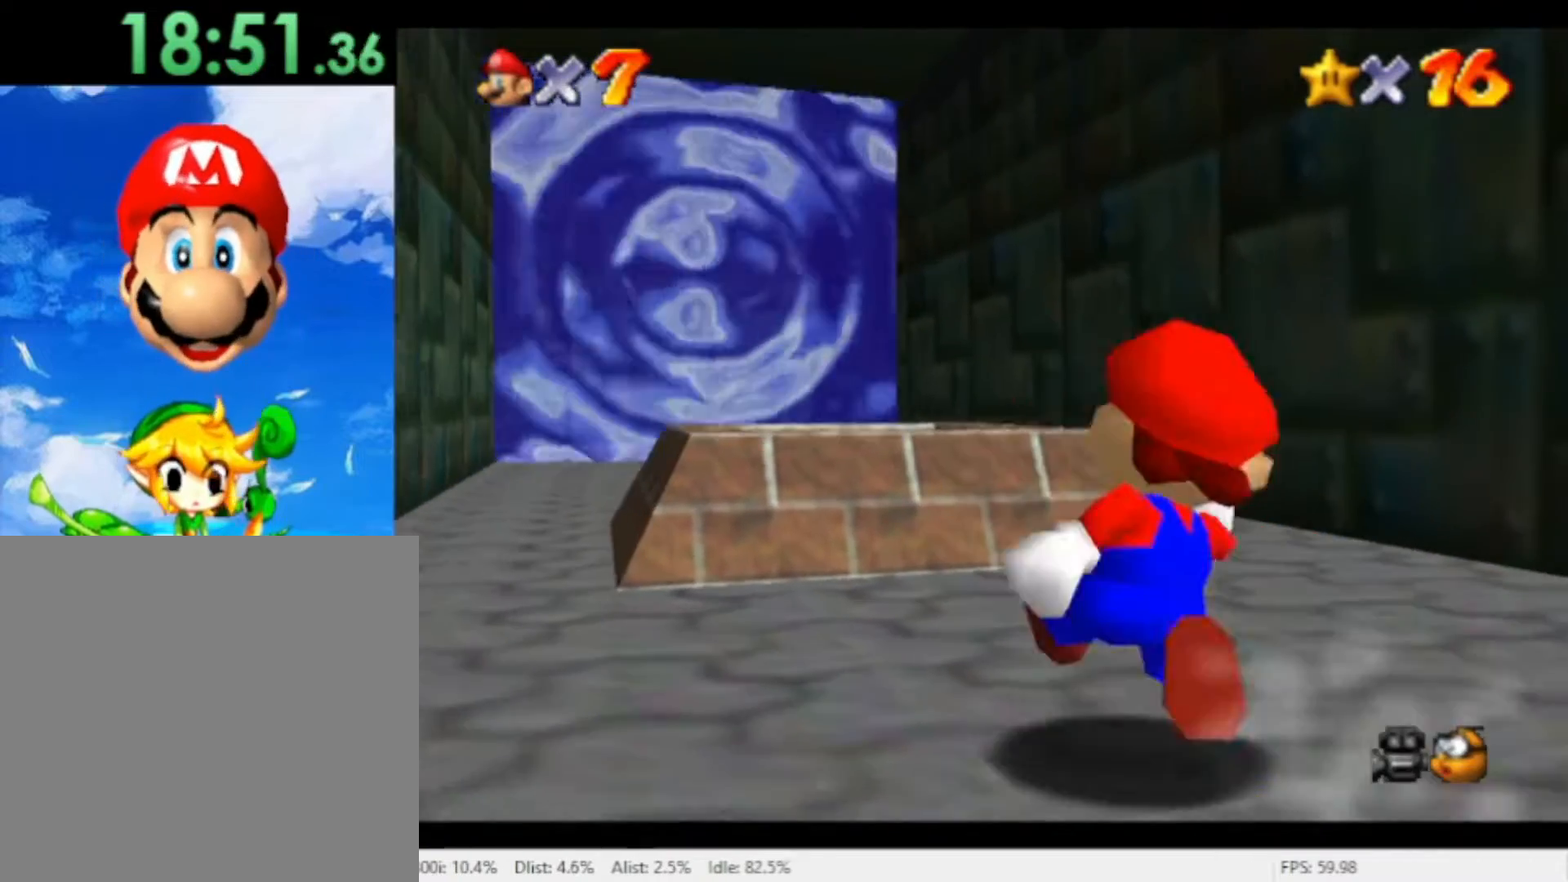
{"dt_ms": 500, "buttons": [], "left_stick": "up-left", "right_stick": "center", "events": [[100, "A", "down"], [200, "left_stick", "up-left"], [433, "A", "up"]]}
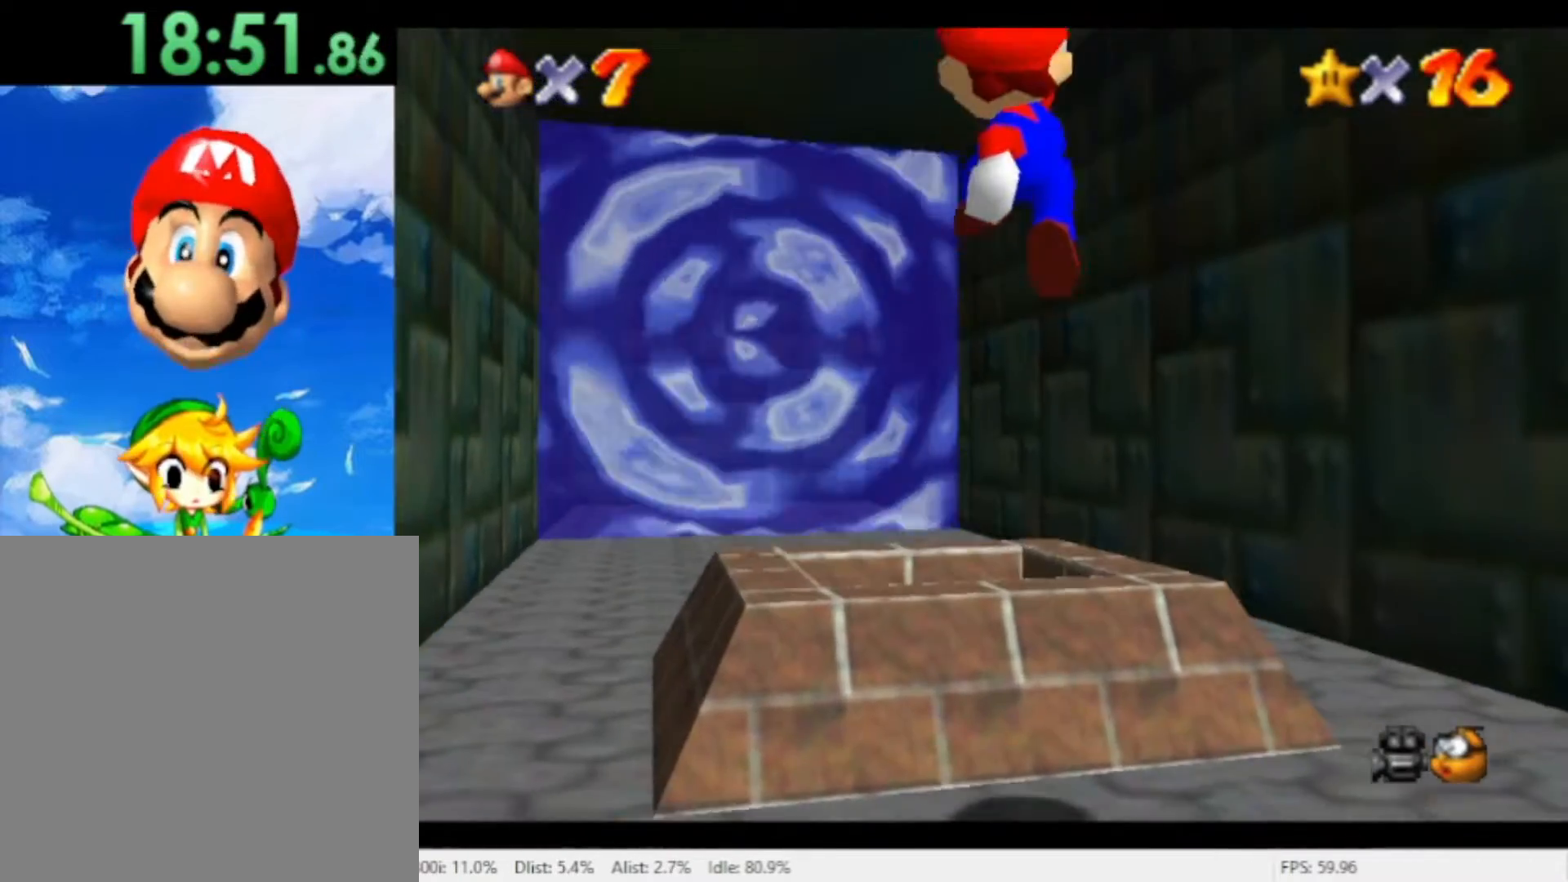
{"dt_ms": 500, "buttons": [], "left_stick": "down", "right_stick": "center", "events": [[100, "left_stick", "down-right"], [333, "left_stick", "up-left"], [500, "left_stick", "down"]]}
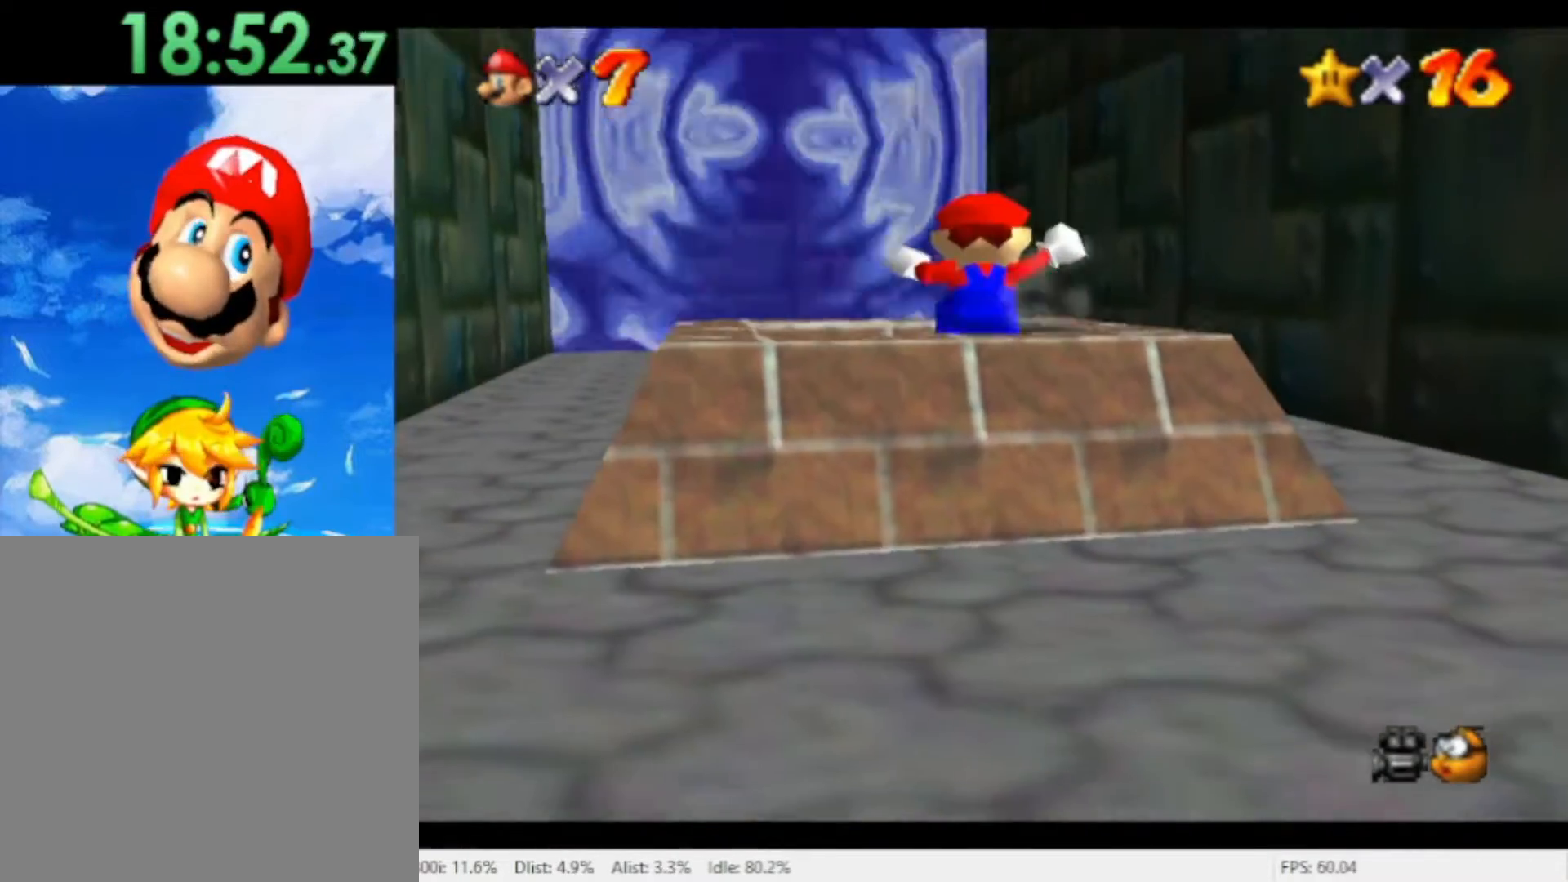
{"dt_ms": 500, "buttons": [], "left_stick": "down-left", "right_stick": "center", "events": [[500, "left_stick", "down-left"]]}
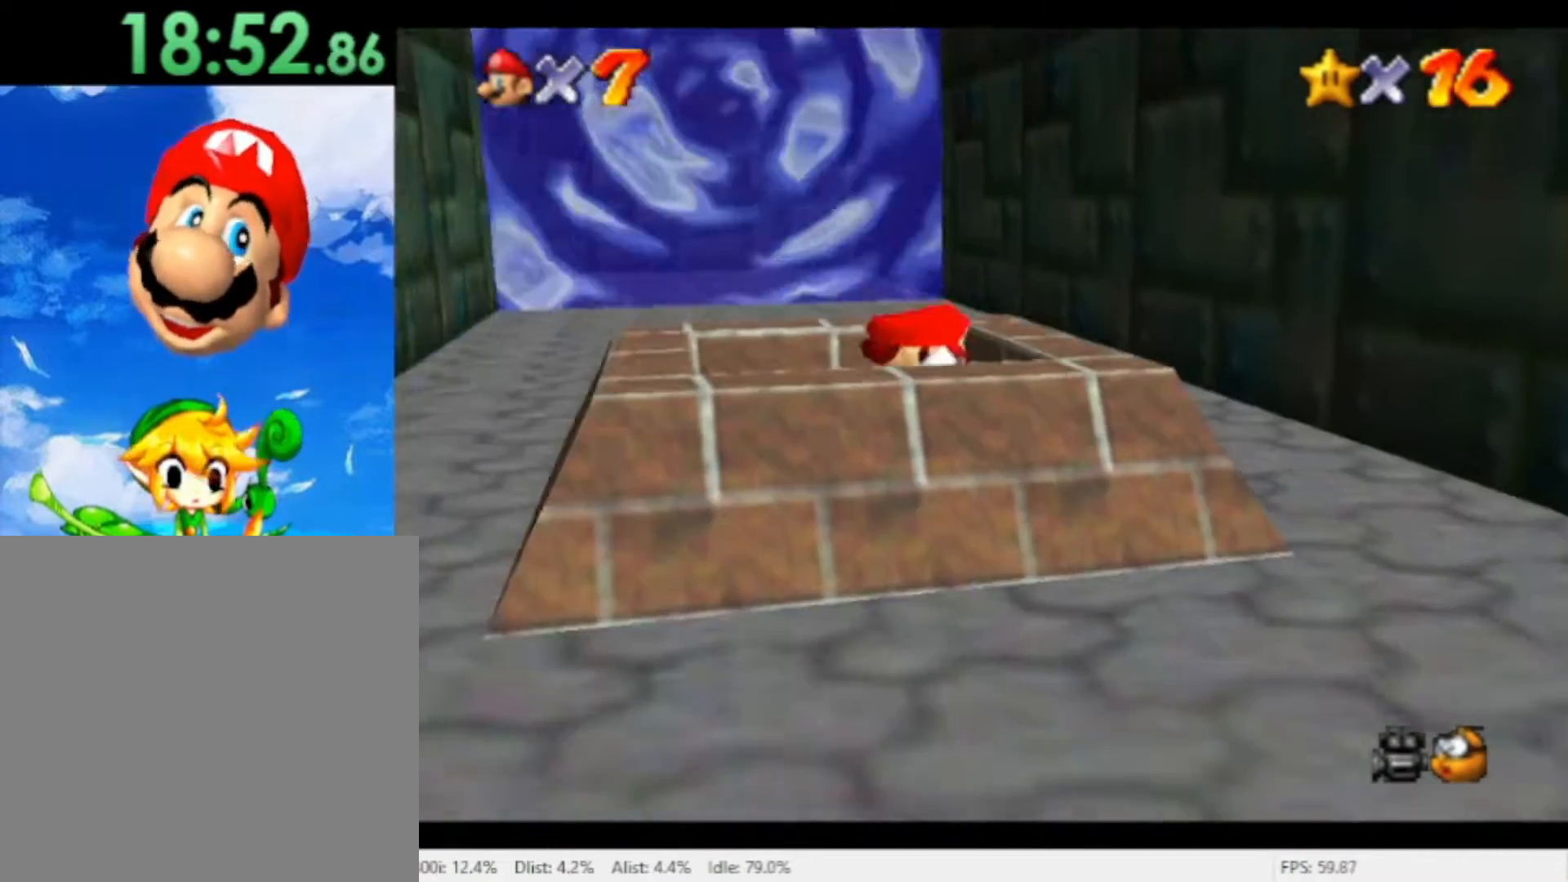
{"dt_ms": 500, "buttons": [], "left_stick": "center", "right_stick": "center", "events": [[133, "left_stick", "center"]]}
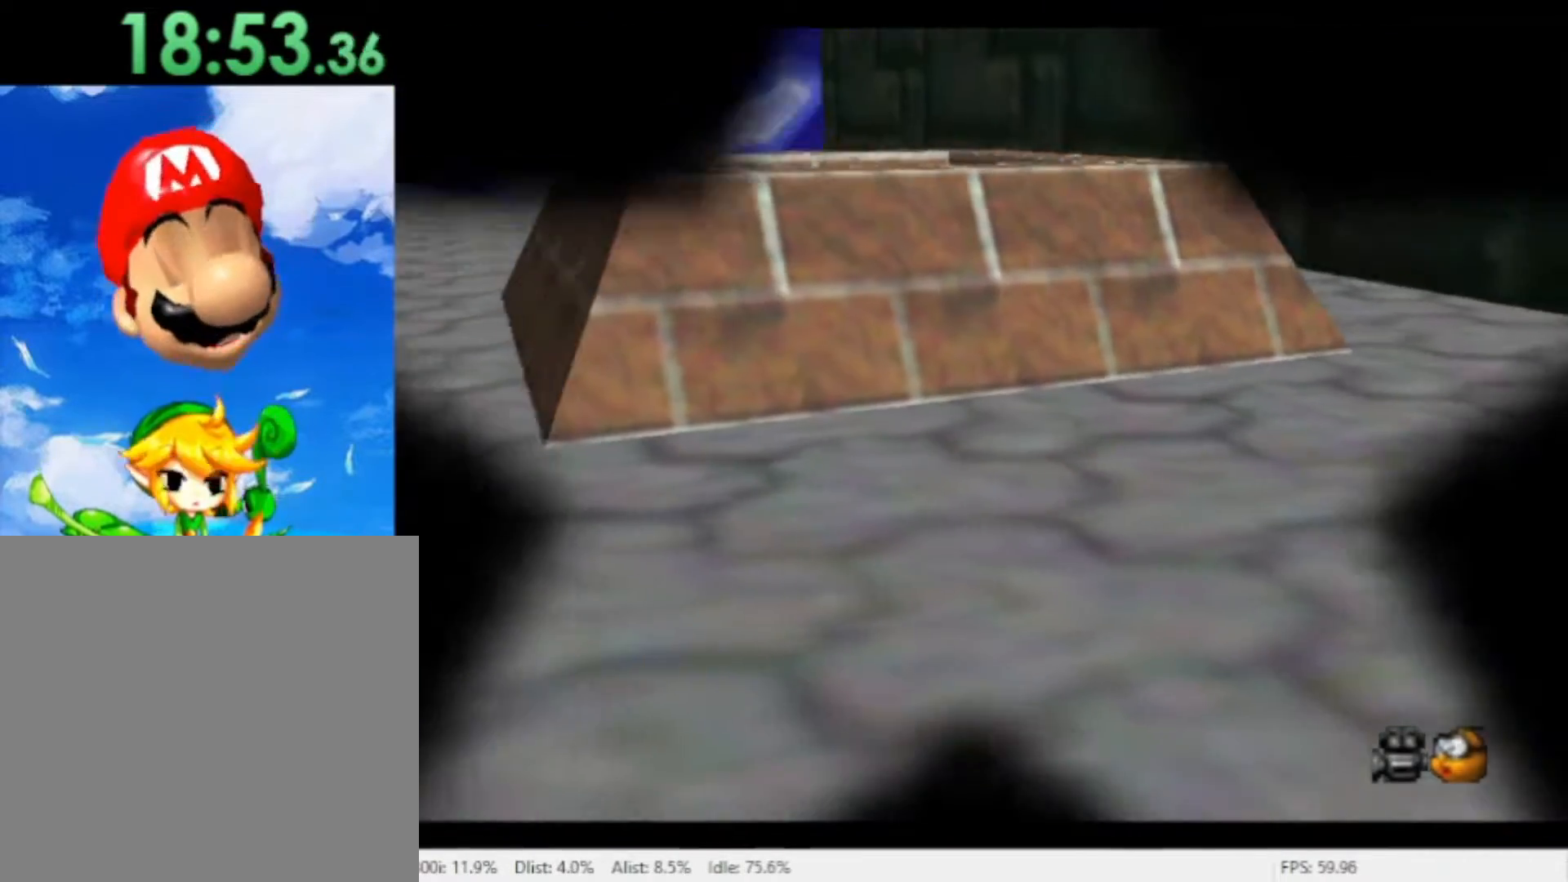
{"dt_ms": 500, "buttons": [], "left_stick": "center", "right_stick": "center", "events": []}
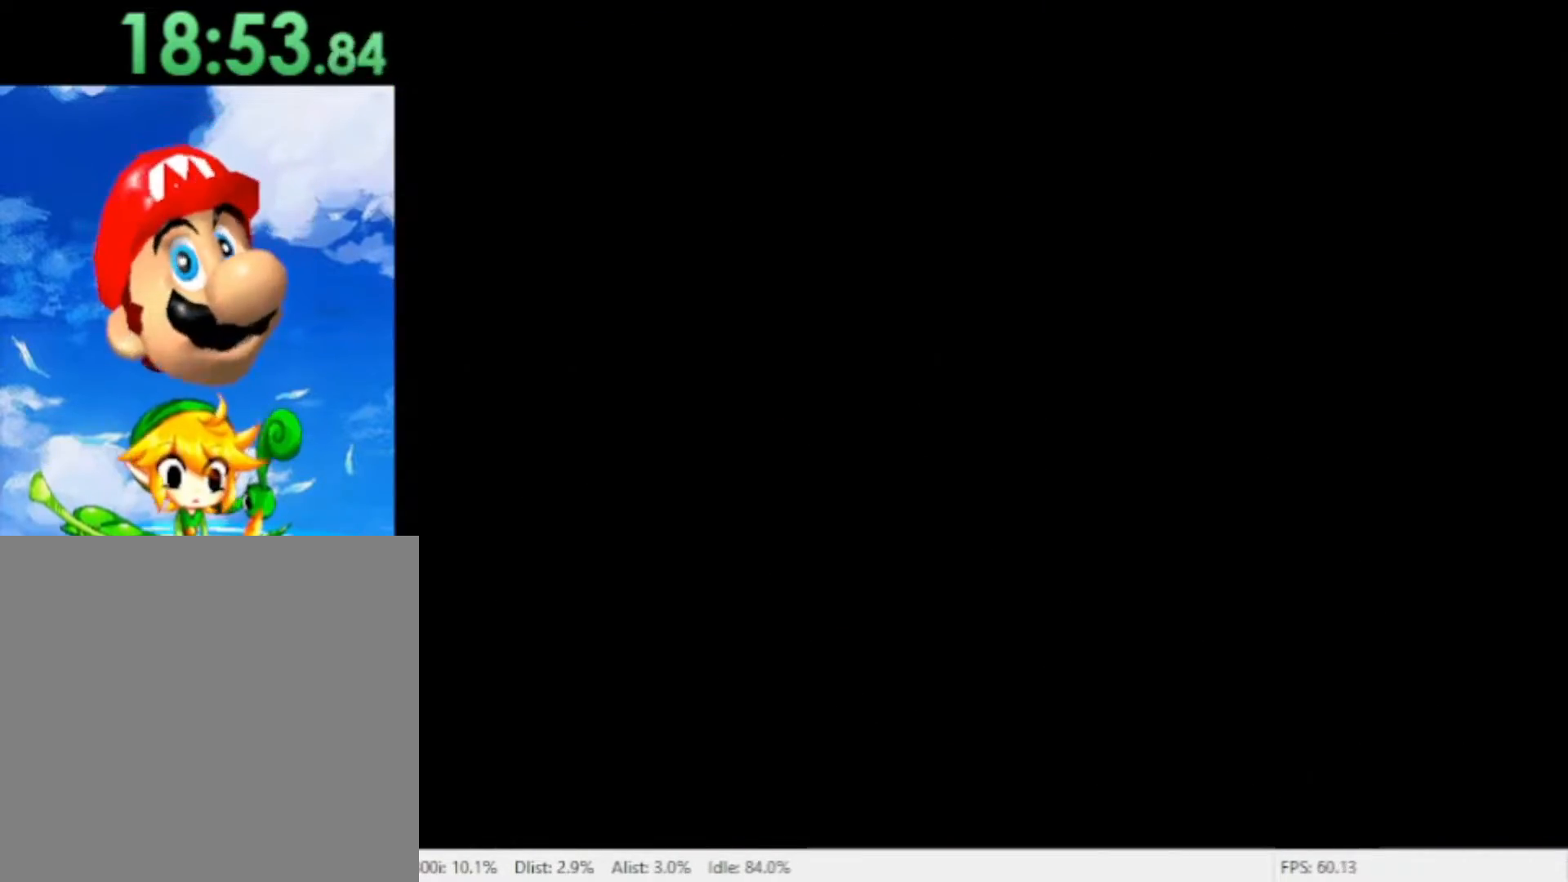
{"dt_ms": 500, "buttons": [], "left_stick": "center", "right_stick": "center", "events": []}
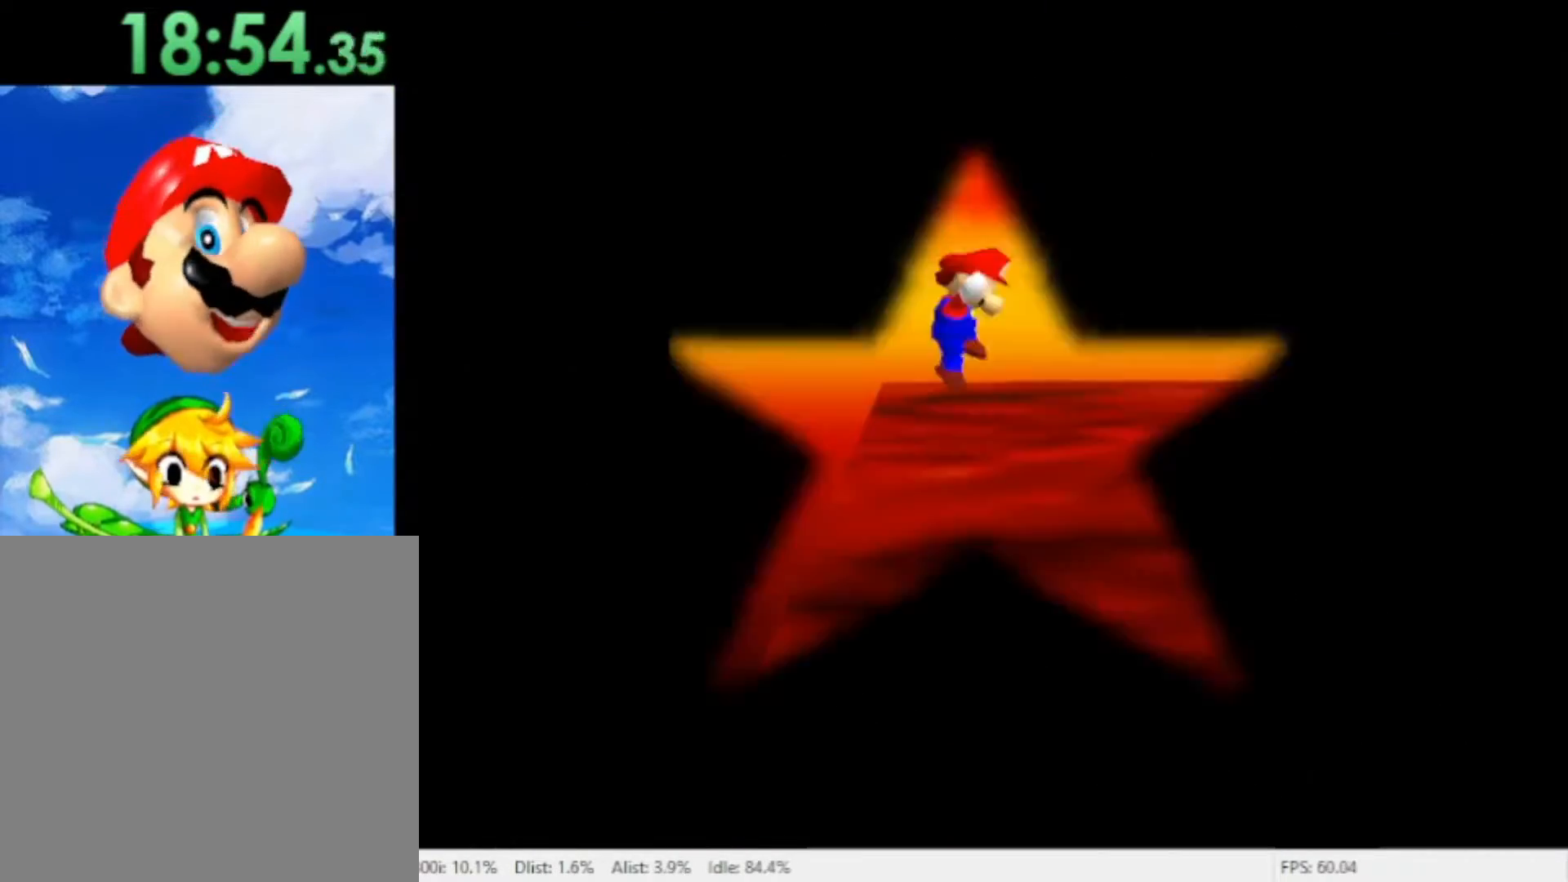
{"dt_ms": 500, "buttons": [], "left_stick": "center", "right_stick": "center", "events": []}
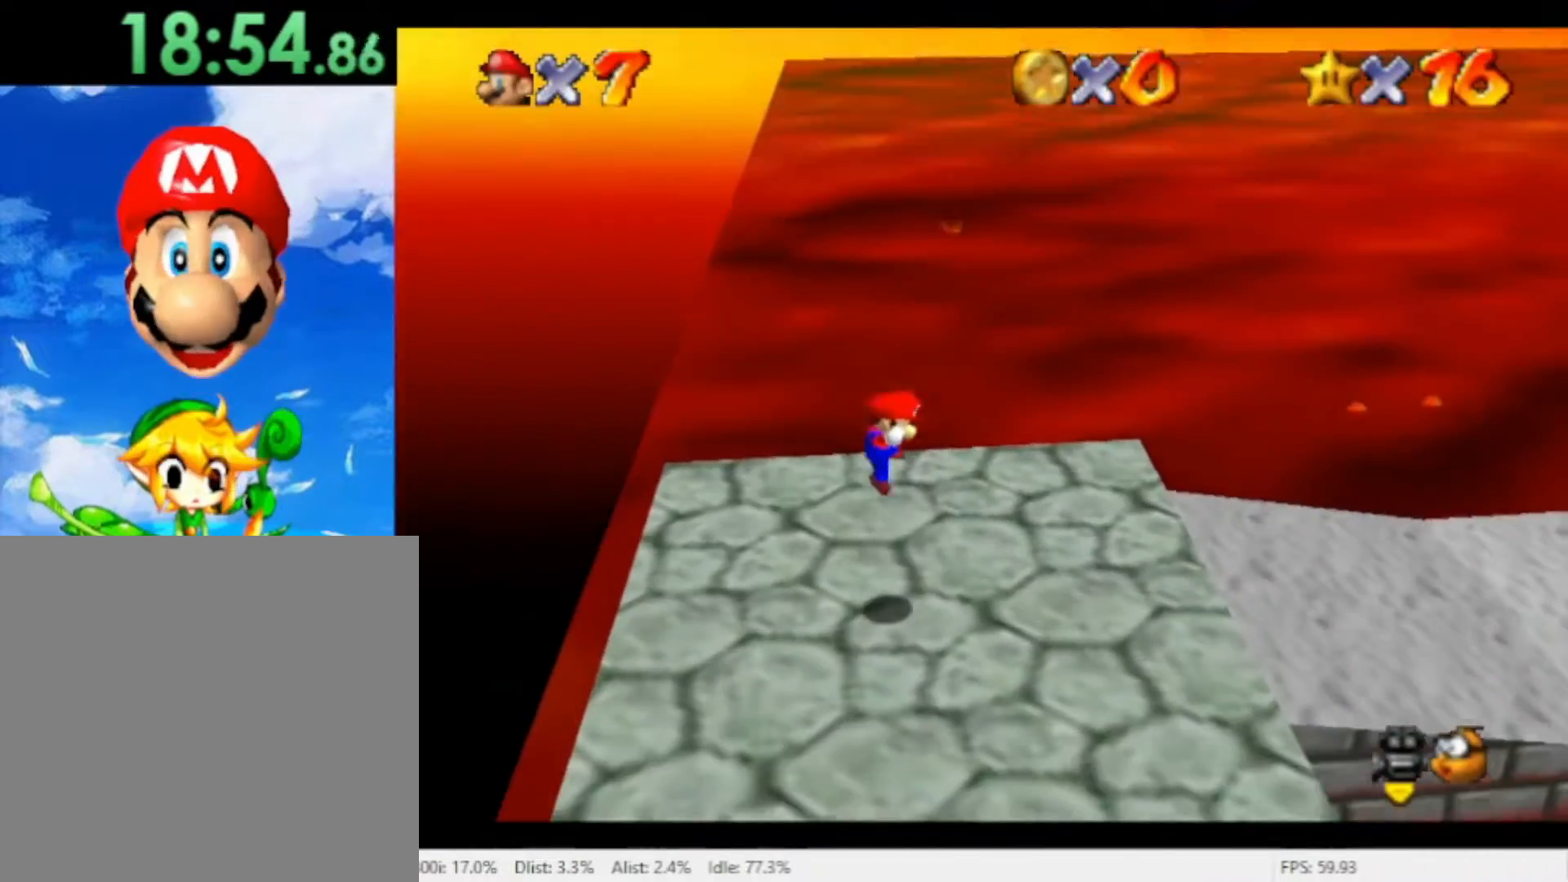
{"dt_ms": 500, "buttons": [], "left_stick": "center", "right_stick": "center", "events": []}